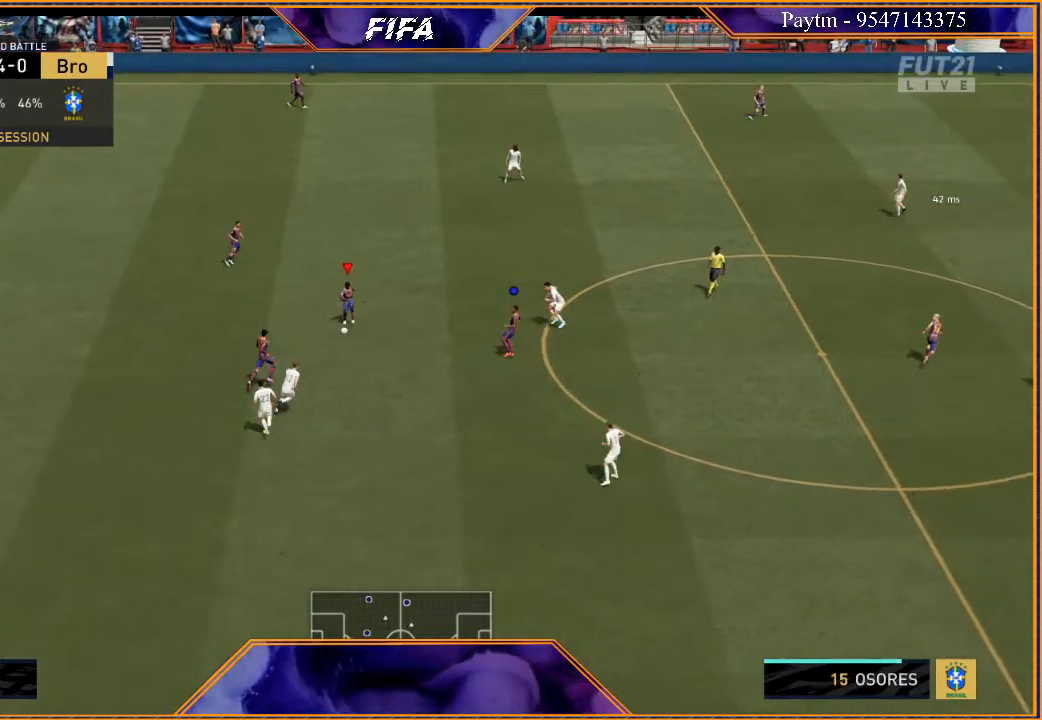
Gameplay with a controller (Xbox layout); each line is a JSON object with the inputs held at the frame after it. "events" lists button and stick changes between this image and that frame as [ms after this image, input, new state], when the widget could be followed in between.
{"buttons": ["R2"], "left_stick": "right", "right_stick": "center", "events": [[67, "A", "down"], [233, "A", "up"], [400, "R2", "down"]]}
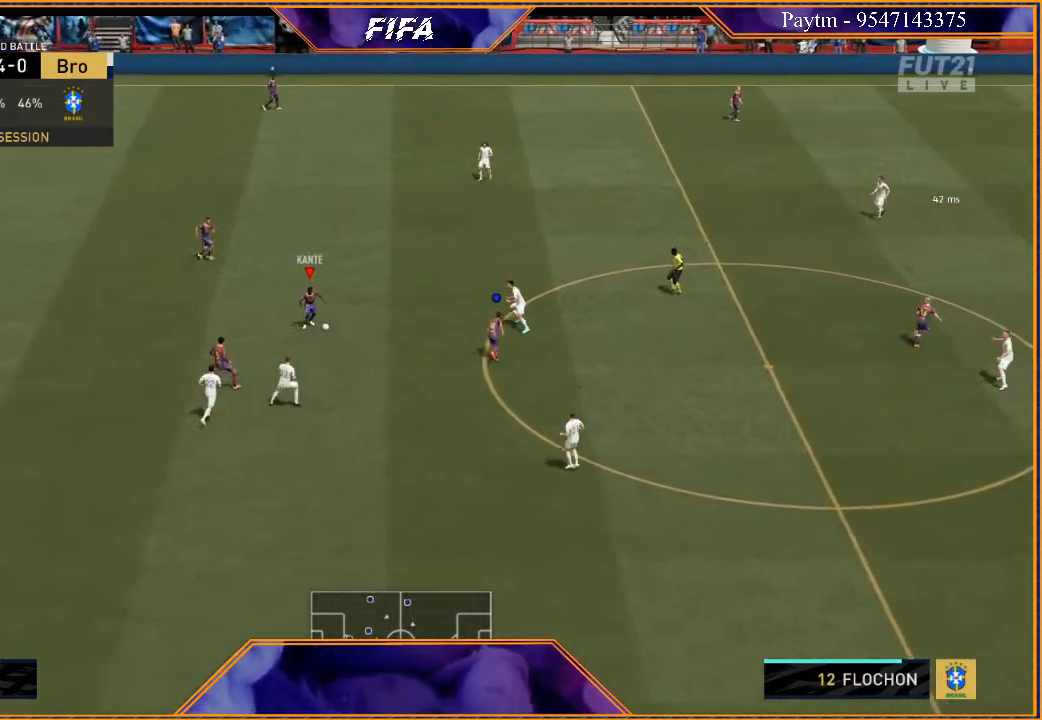
{"buttons": ["R2"], "left_stick": "right", "right_stick": "center", "events": []}
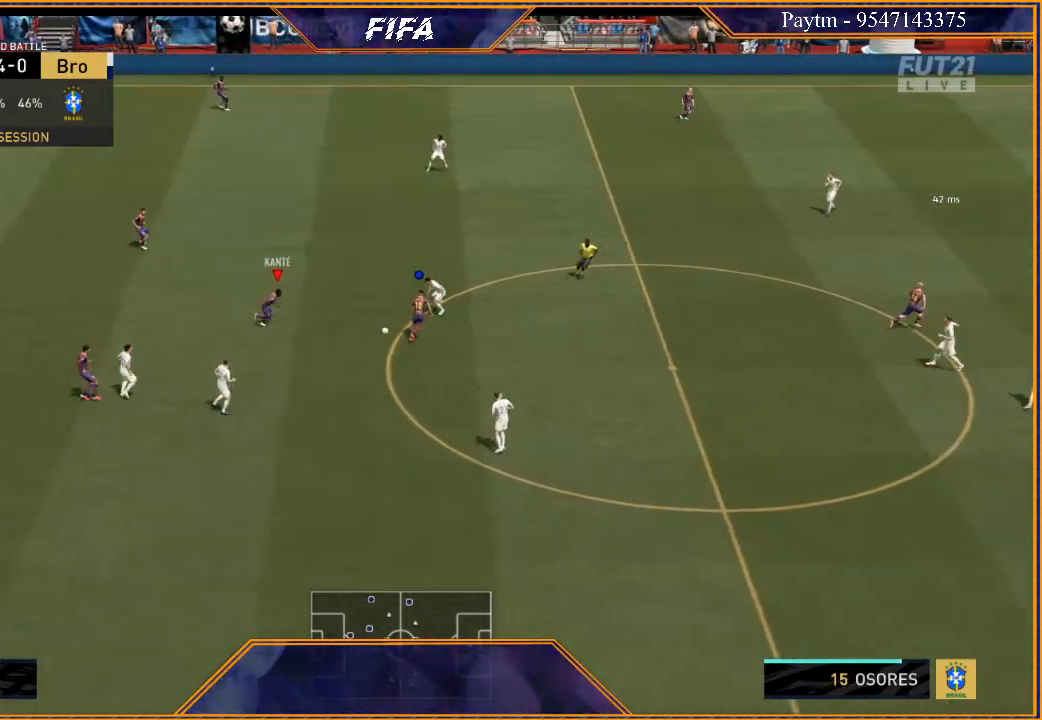
{"buttons": [], "left_stick": "right", "right_stick": "center", "events": [[67, "R2", "up"]]}
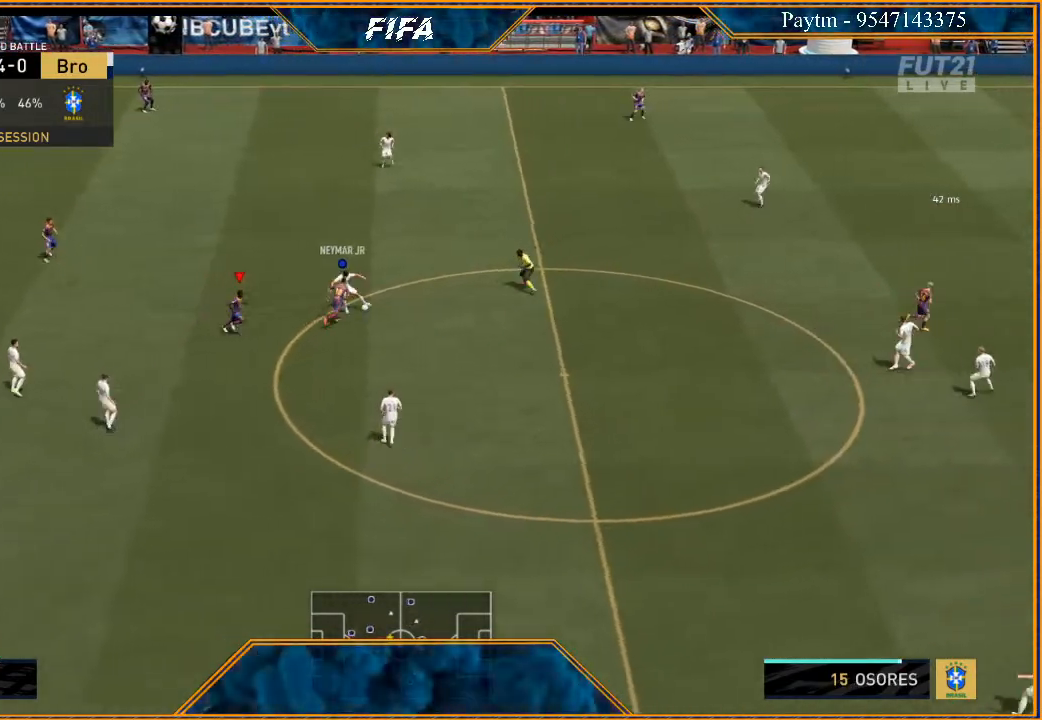
{"buttons": [], "left_stick": "up-right", "right_stick": "center", "events": [[267, "left_stick", "up-right"]]}
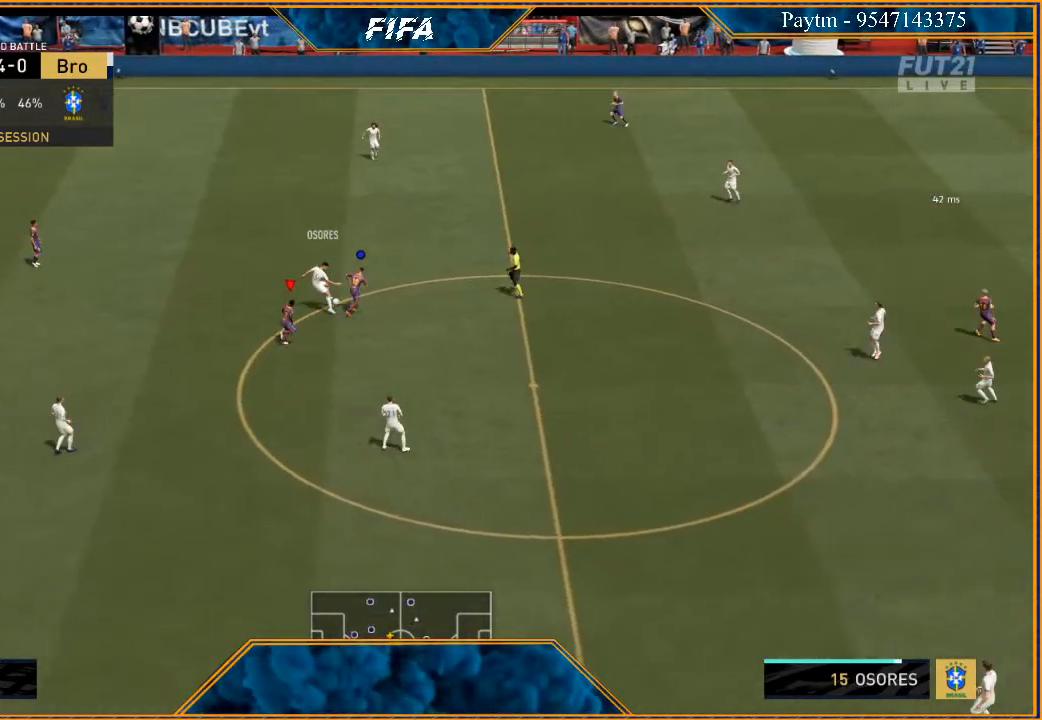
{"buttons": [], "left_stick": "up-left", "right_stick": "center", "events": [[33, "left_stick", "up"], [333, "left_stick", "up-left"]]}
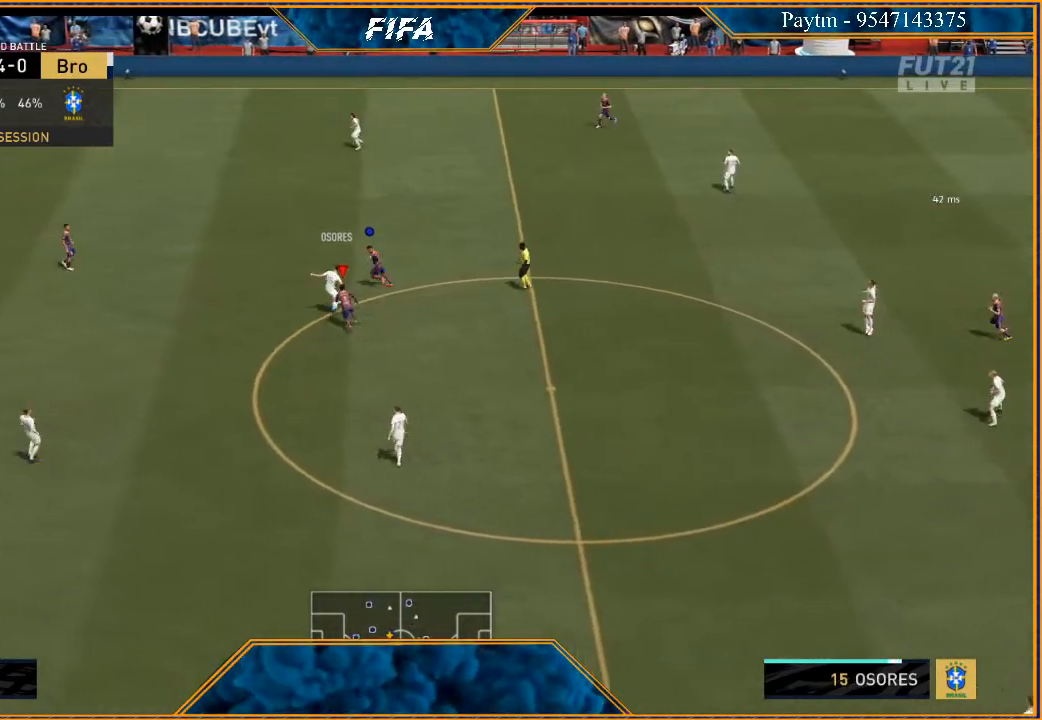
{"buttons": [], "left_stick": "up", "right_stick": "center", "events": [[433, "left_stick", "up"]]}
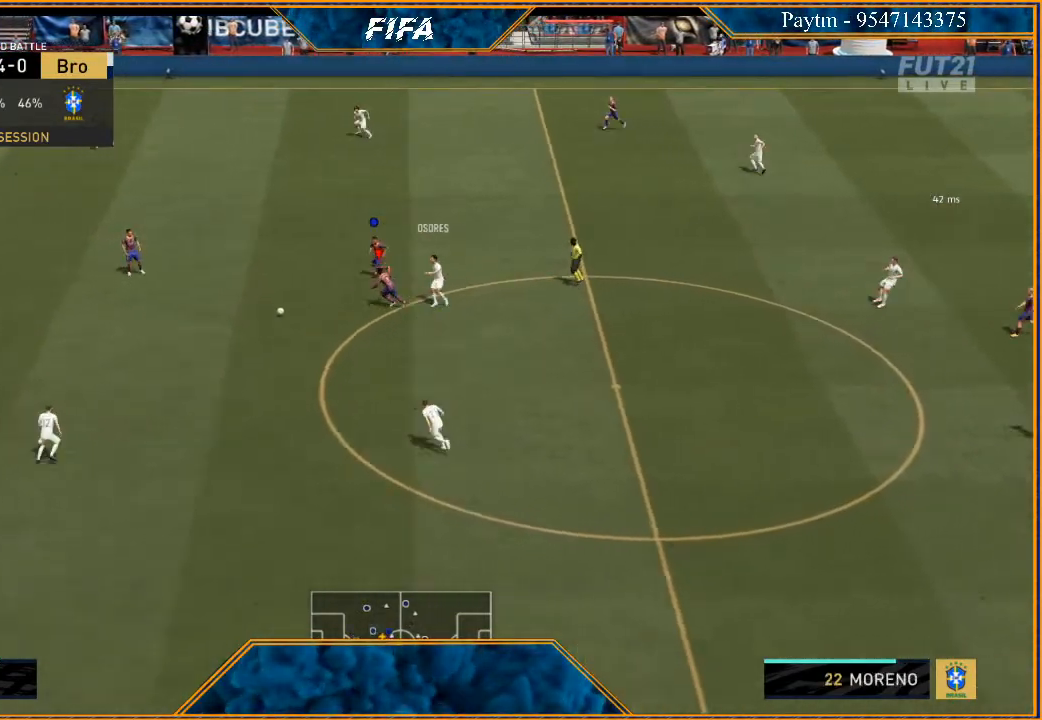
{"buttons": [], "left_stick": "down", "right_stick": "center", "events": [[100, "left_stick", "left"], [200, "left_stick", "down-left"], [233, "L1", "down"], [300, "left_stick", "down"], [467, "L1", "up"]]}
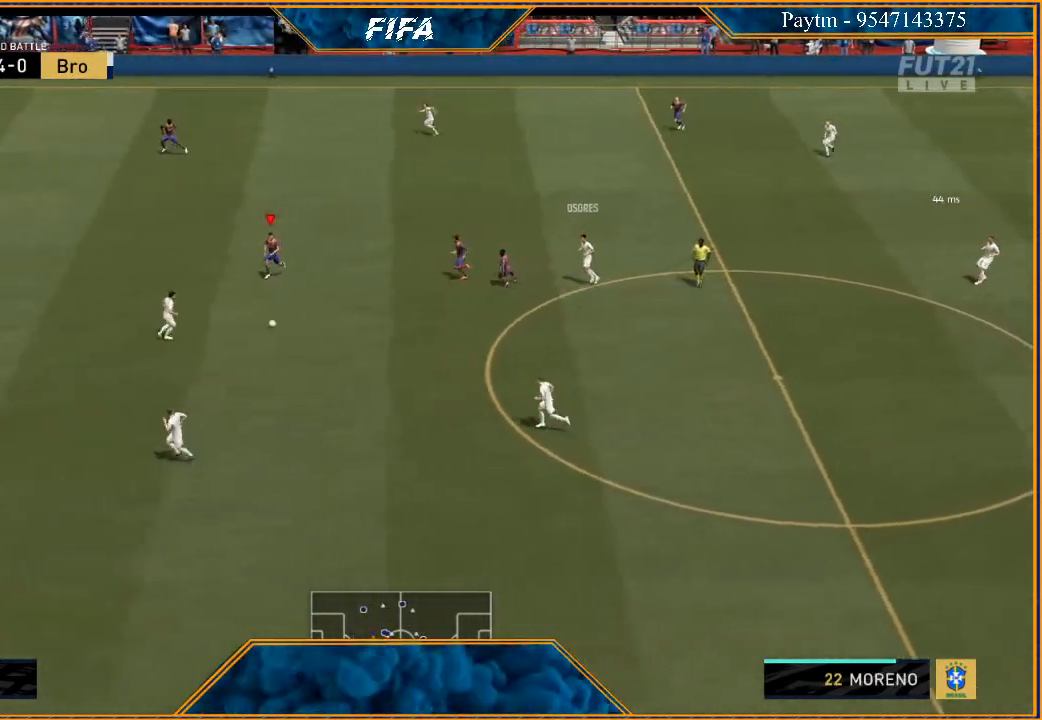
{"buttons": ["L2", "R2"], "left_stick": "down-right", "right_stick": "center", "events": [[67, "left_stick", "down-right"], [367, "L2", "down"], [500, "R2", "down"]]}
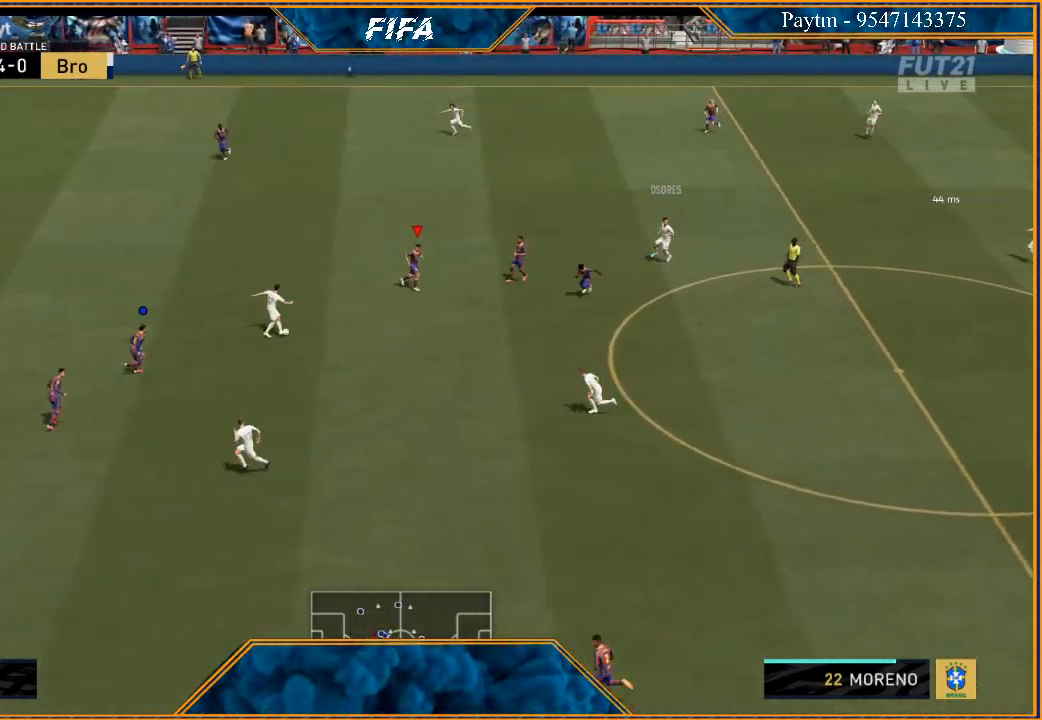
{"buttons": ["L2", "R2"], "left_stick": "up-left", "right_stick": "center", "events": [[133, "left_stick", "down-left"], [267, "left_stick", "left"], [433, "left_stick", "up-left"]]}
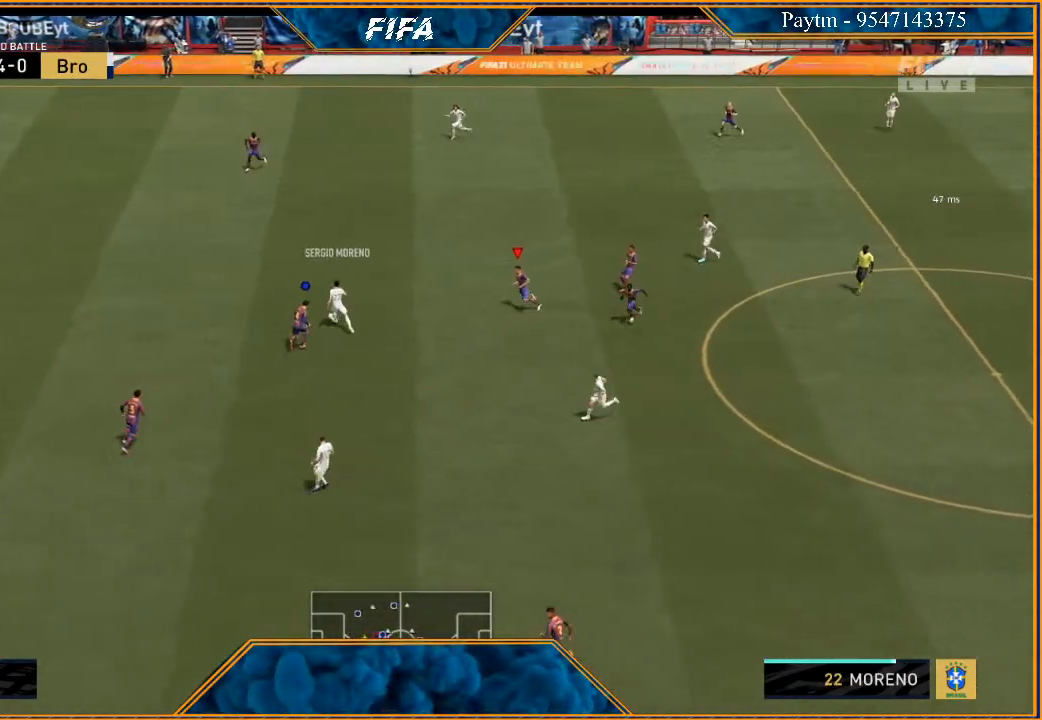
{"buttons": ["R2"], "left_stick": "up-left", "right_stick": "center", "events": [[267, "L2", "up"]]}
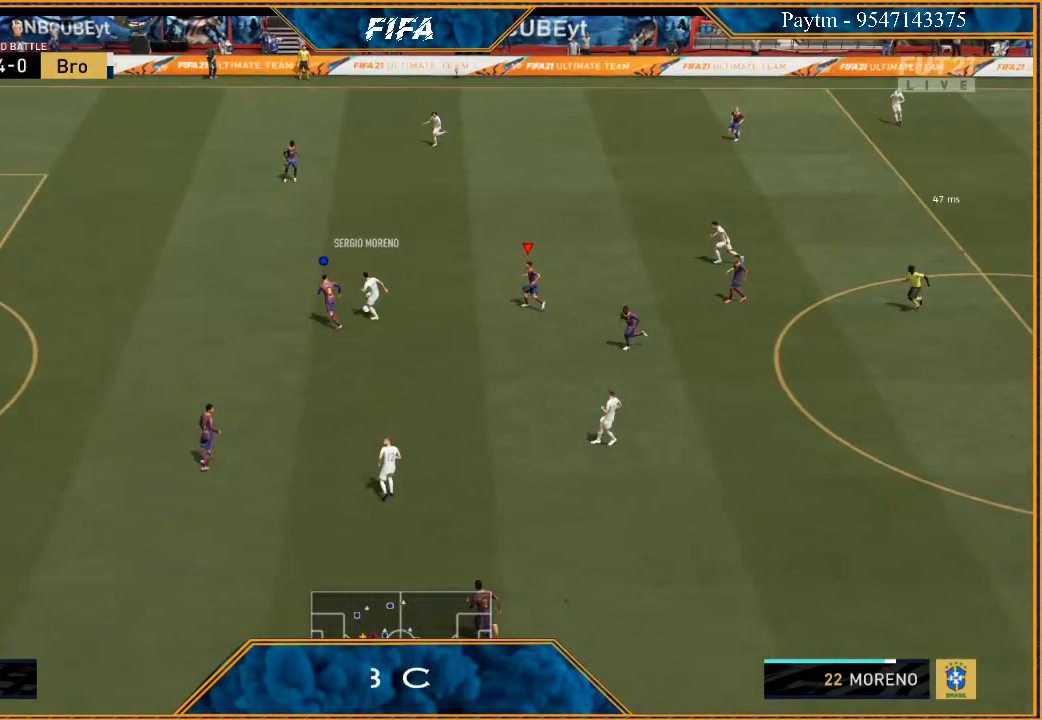
{"buttons": ["L2", "R2"], "left_stick": "left", "right_stick": "center", "events": [[300, "left_stick", "left"], [467, "L2", "down"]]}
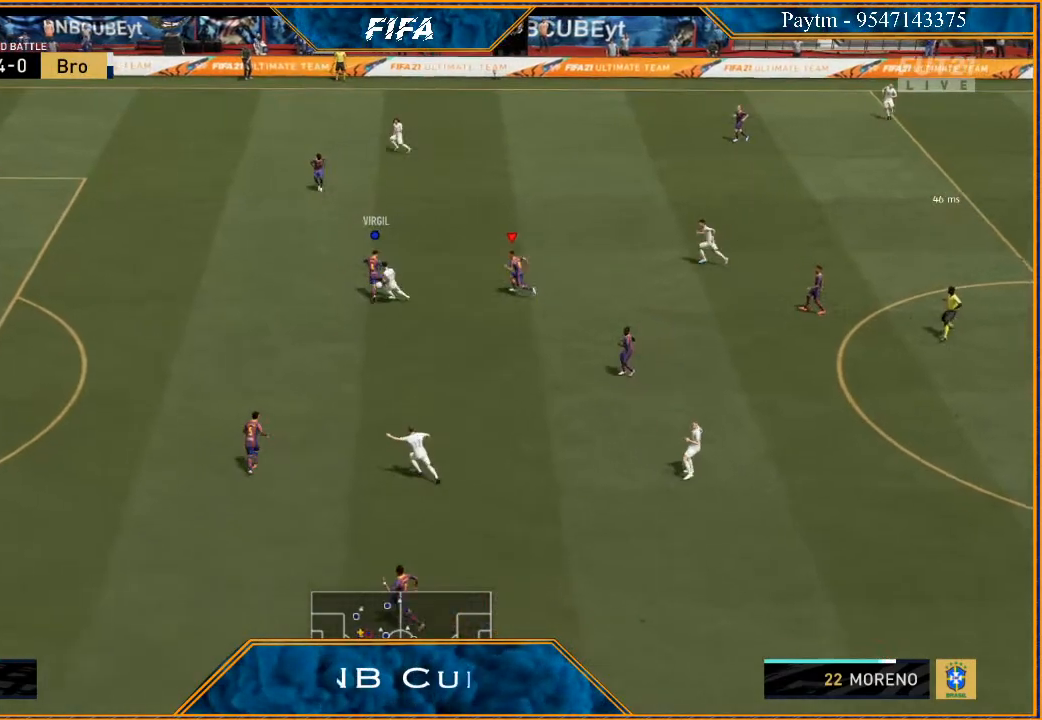
{"buttons": ["R2"], "left_stick": "down", "right_stick": "center", "events": [[433, "L2", "up"], [500, "left_stick", "down"]]}
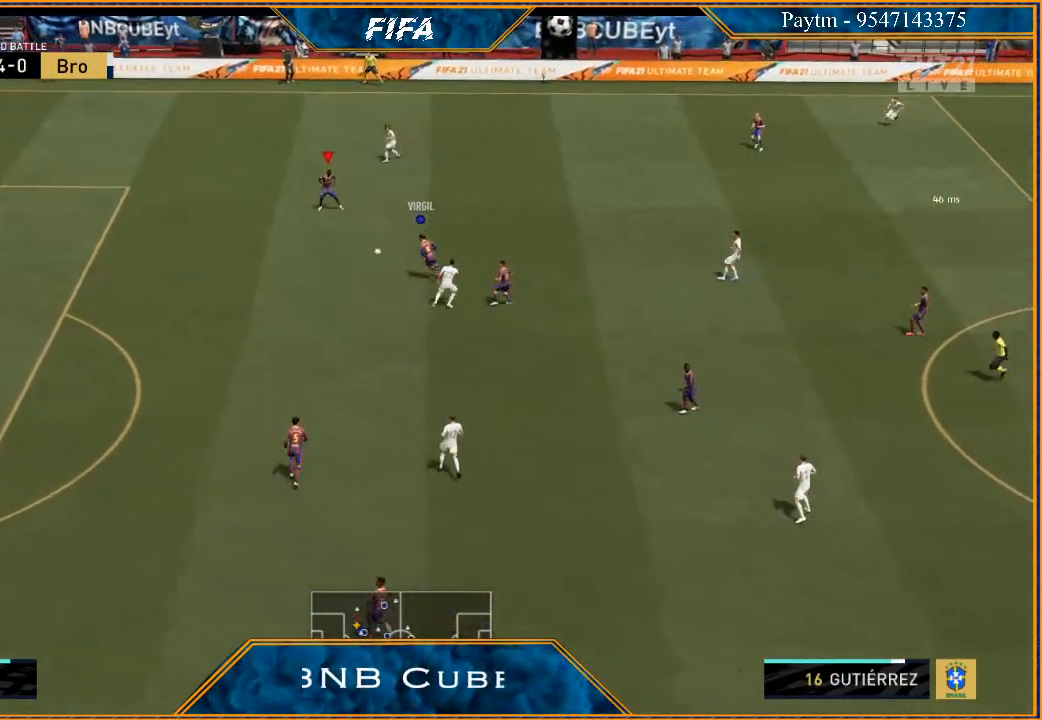
{"buttons": [], "left_stick": "right", "right_stick": "center", "events": [[67, "R2", "up"], [67, "left_stick", "down-right"], [167, "left_stick", "right"], [333, "A", "down"], [500, "A", "up"]]}
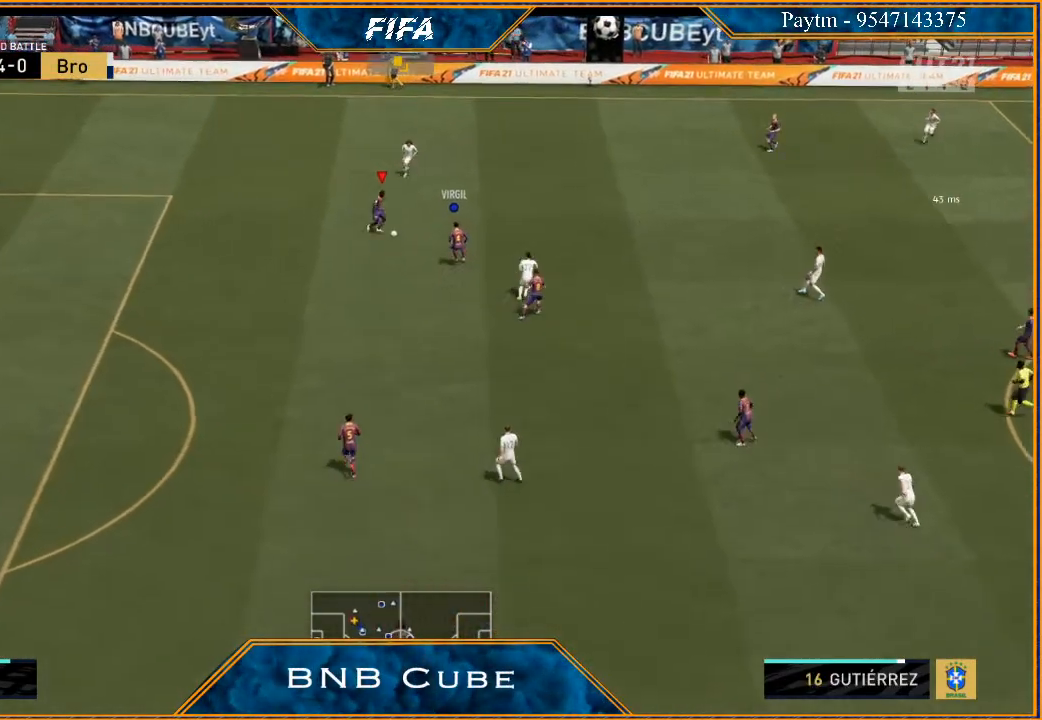
{"buttons": ["R2"], "left_stick": "center", "right_stick": "center", "events": [[200, "R2", "down"], [333, "left_stick", "center"]]}
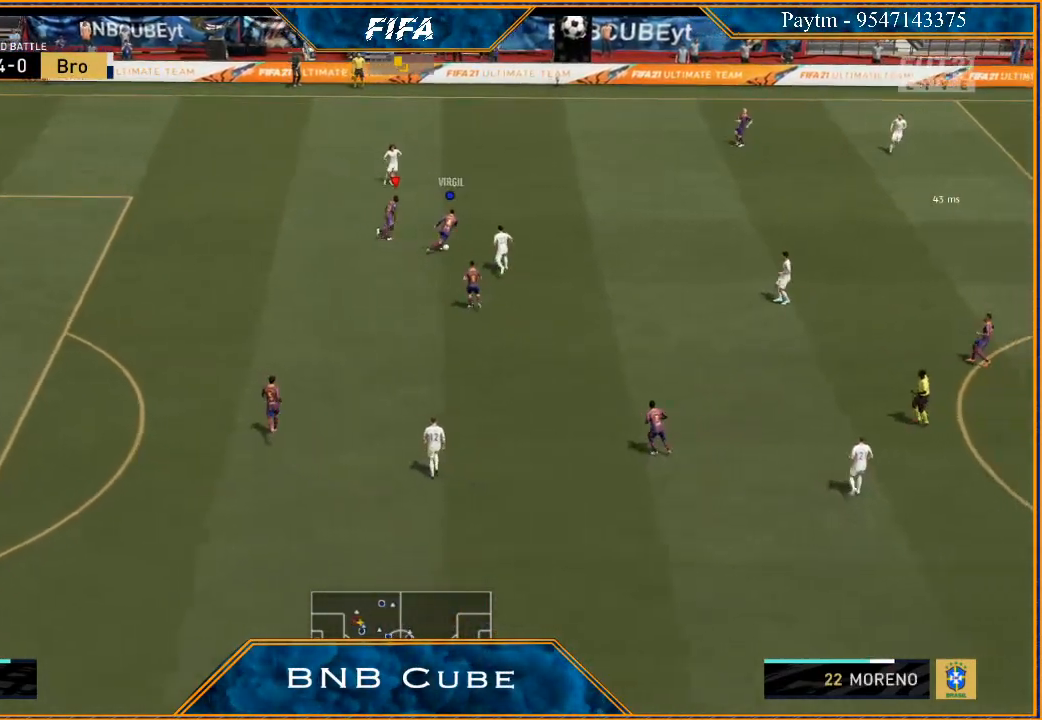
{"buttons": [], "left_stick": "up-right", "right_stick": "center", "events": [[167, "left_stick", "up-right"], [200, "R2", "up"]]}
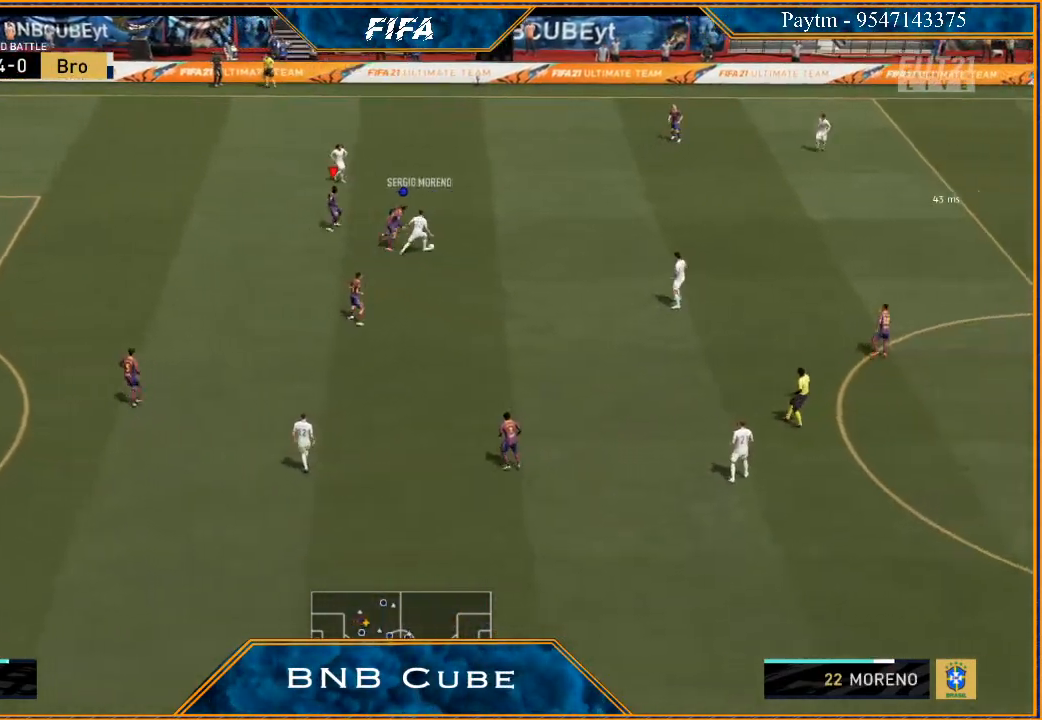
{"buttons": [], "left_stick": "right", "right_stick": "center", "events": [[333, "left_stick", "right"]]}
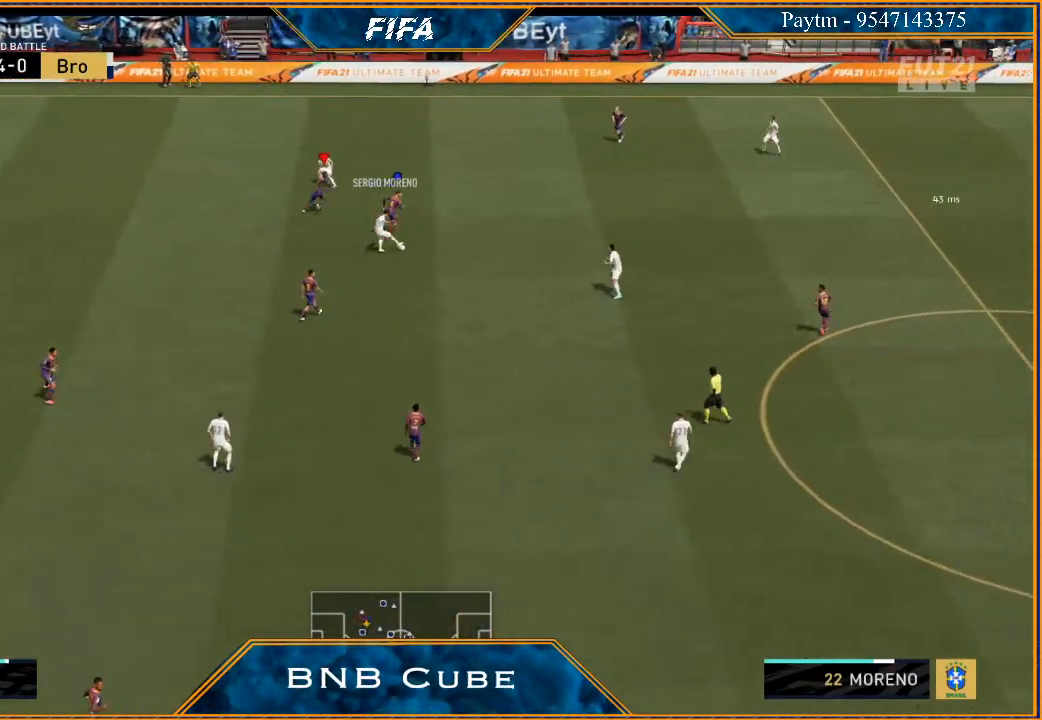
{"buttons": ["L1", "R2"], "left_stick": "up-left", "right_stick": "center", "events": [[67, "left_stick", "down-right"], [333, "left_stick", "down-left"], [433, "L1", "down"], [433, "left_stick", "up-left"], [467, "R2", "down"]]}
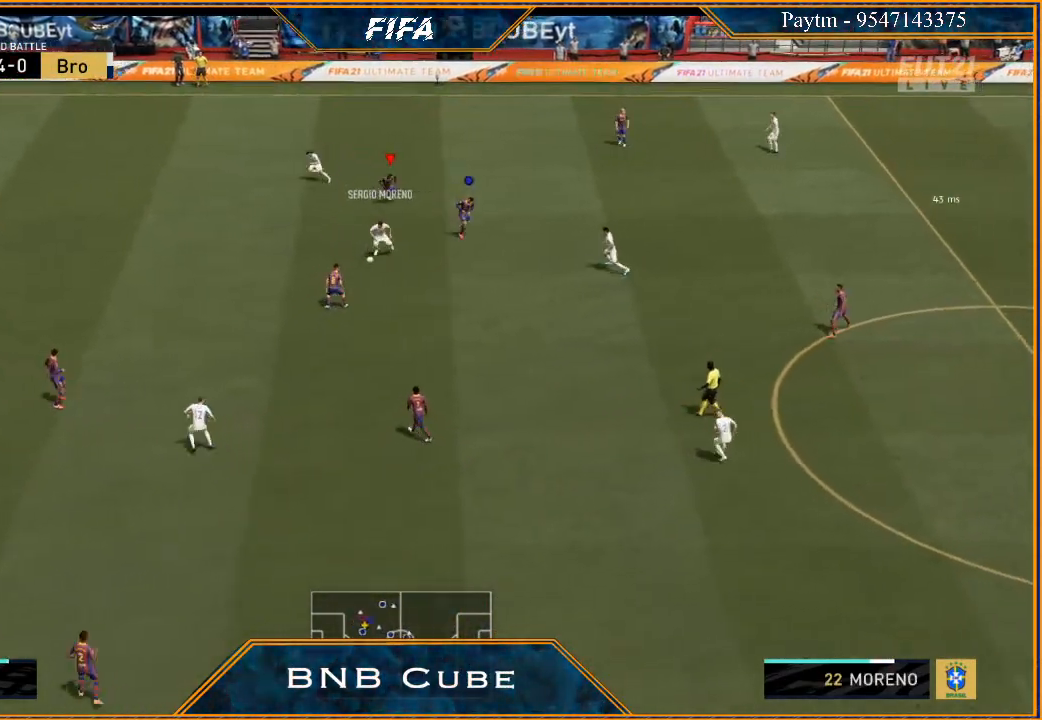
{"buttons": ["R2"], "left_stick": "up-left", "right_stick": "center", "events": [[167, "L1", "up"]]}
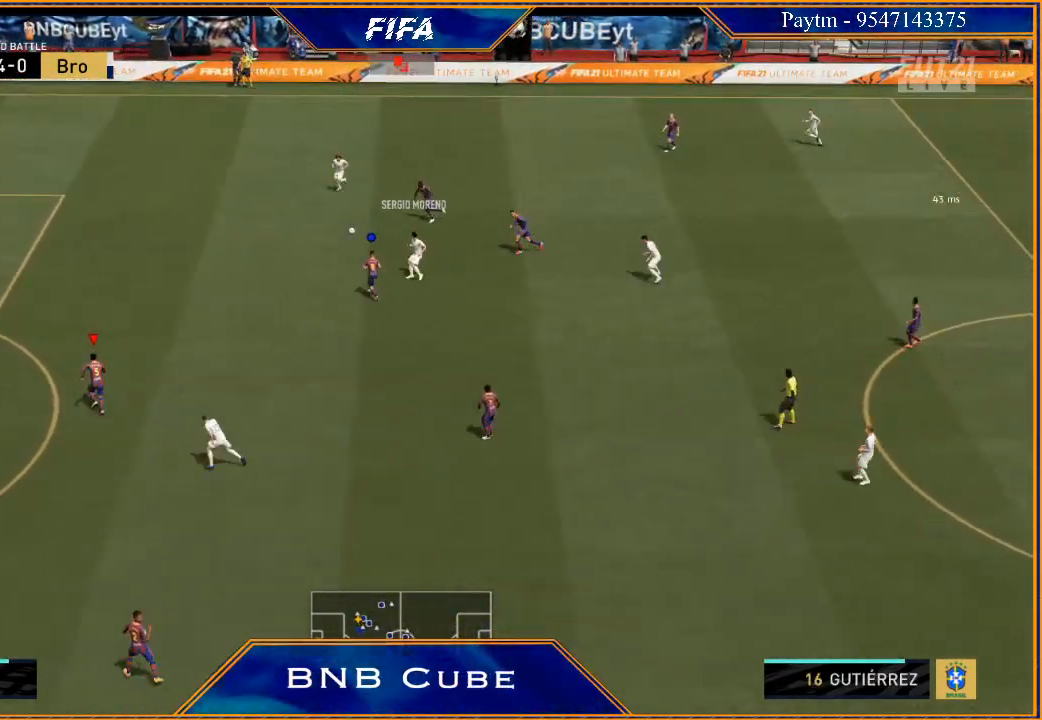
{"buttons": ["R2"], "left_stick": "left", "right_stick": "center", "events": [[100, "left_stick", "left"], [233, "L1", "down"], [400, "L1", "up"]]}
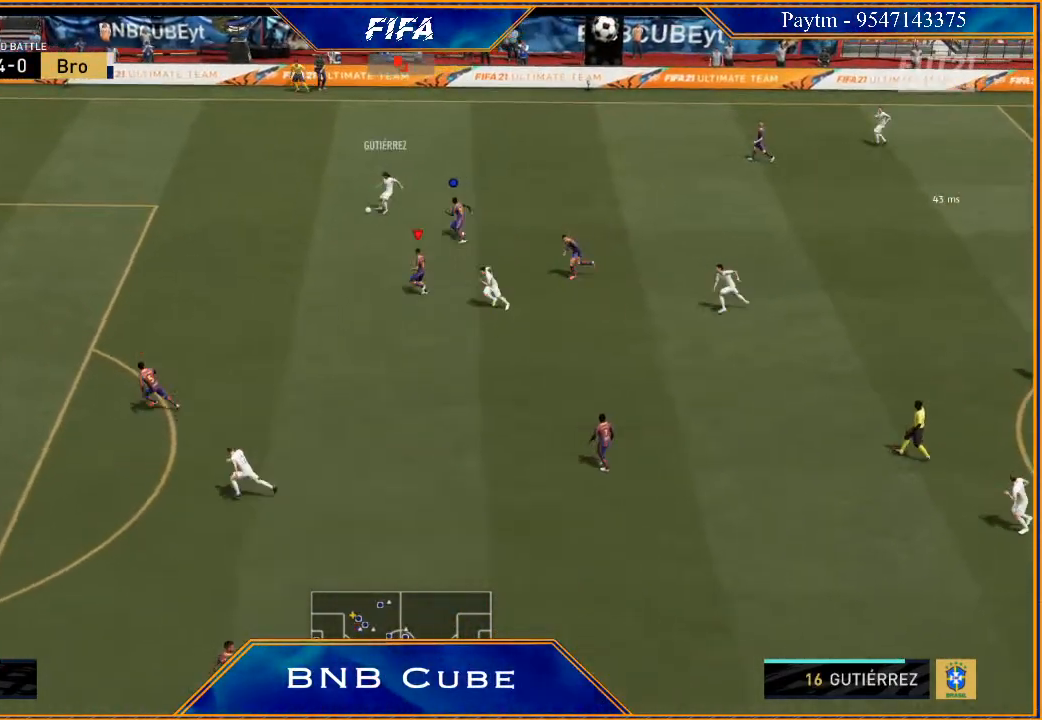
{"buttons": ["R2"], "left_stick": "left", "right_stick": "center", "events": []}
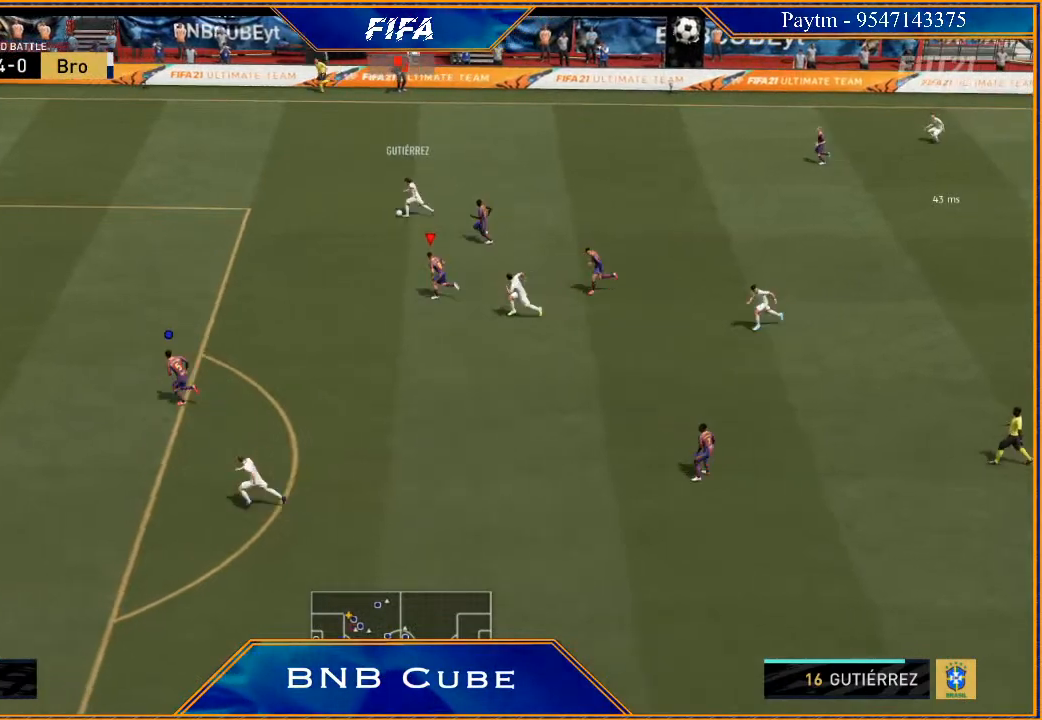
{"buttons": ["L2", "R2"], "left_stick": "left", "right_stick": "center", "events": [[467, "L2", "down"]]}
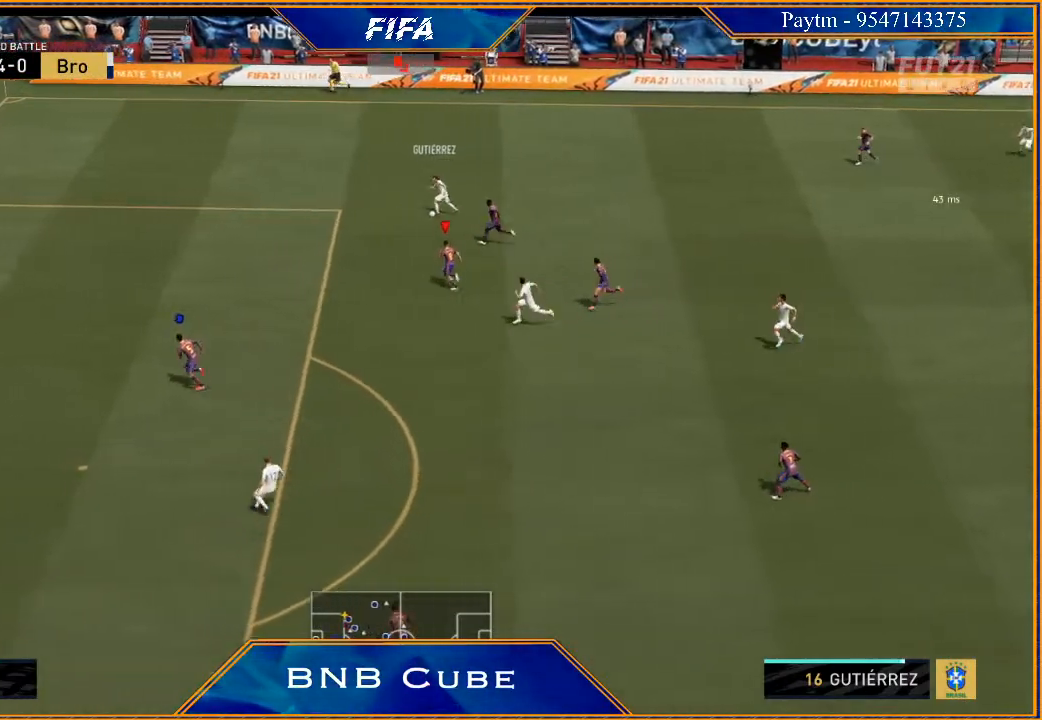
{"buttons": ["L2", "R2"], "left_stick": "left", "right_stick": "center", "events": []}
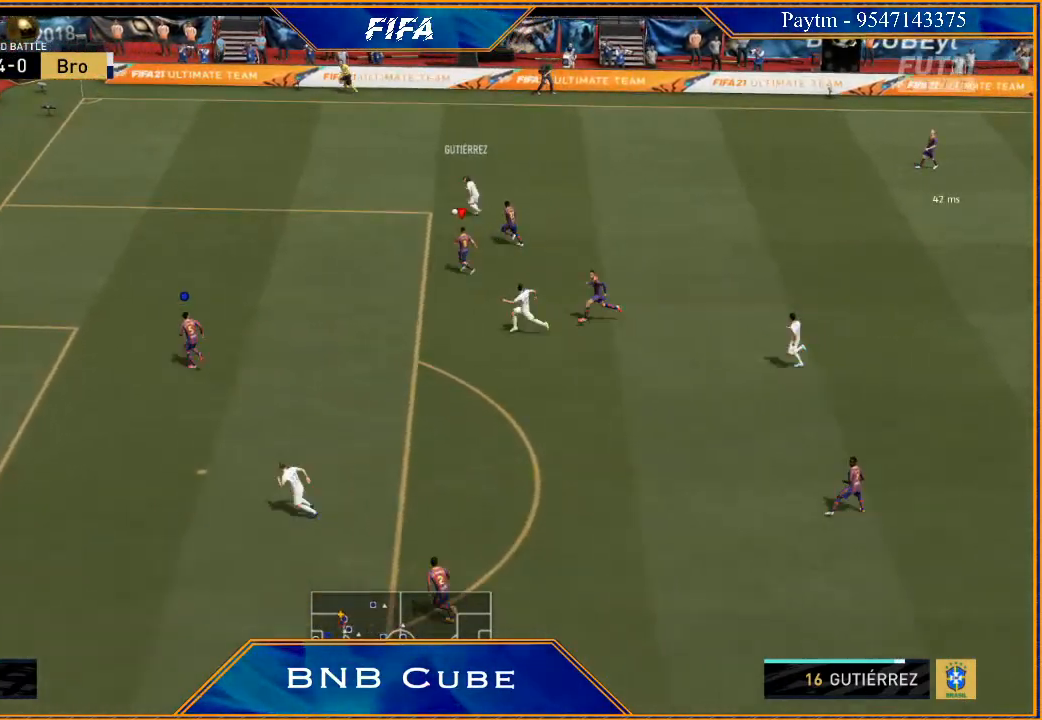
{"buttons": ["L2", "R2"], "left_stick": "down-left", "right_stick": "center", "events": [[67, "left_stick", "down-left"]]}
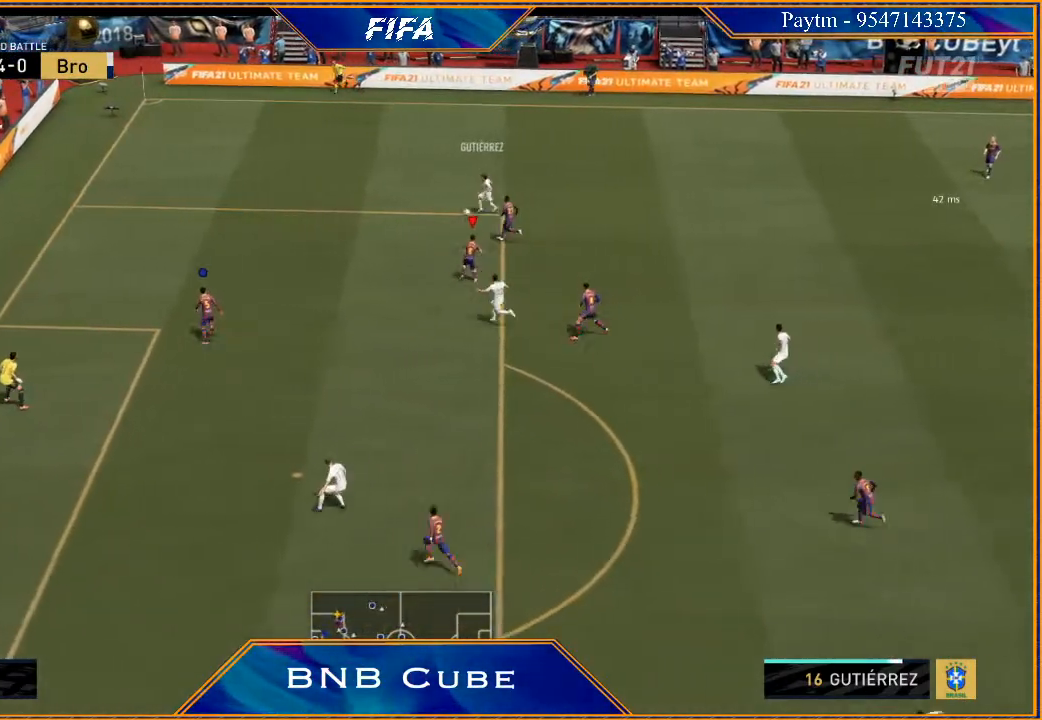
{"buttons": ["L2", "R2"], "left_stick": "up-left", "right_stick": "center", "events": [[300, "left_stick", "left"], [433, "left_stick", "up-left"]]}
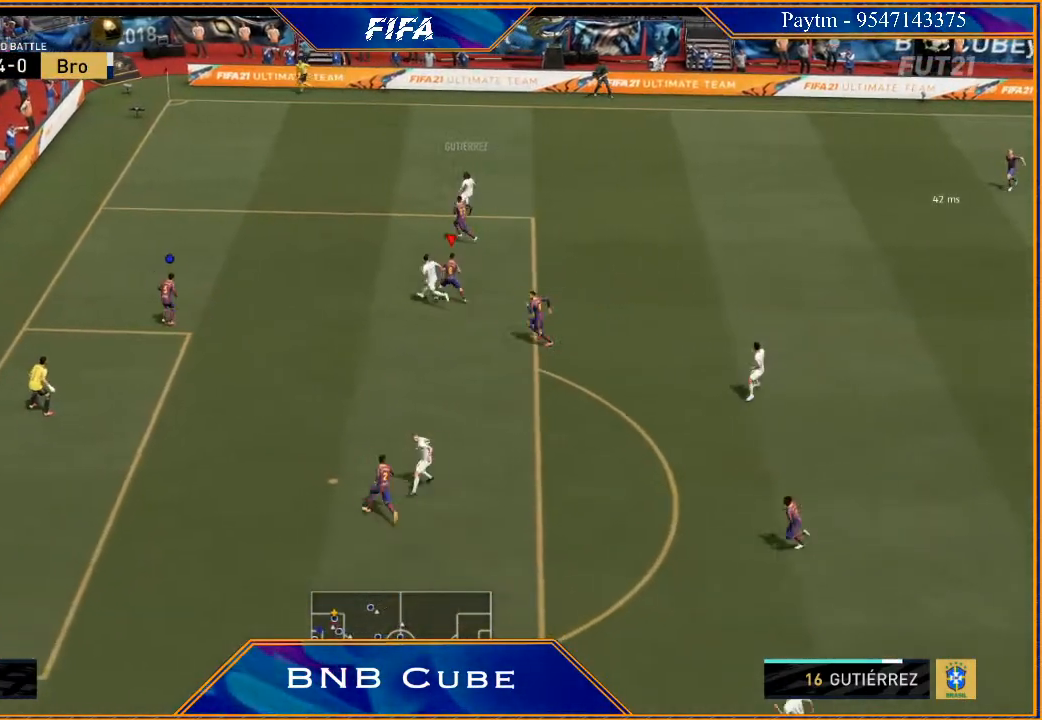
{"buttons": ["L2", "R2"], "left_stick": "up", "right_stick": "center", "events": [[200, "left_stick", "up"]]}
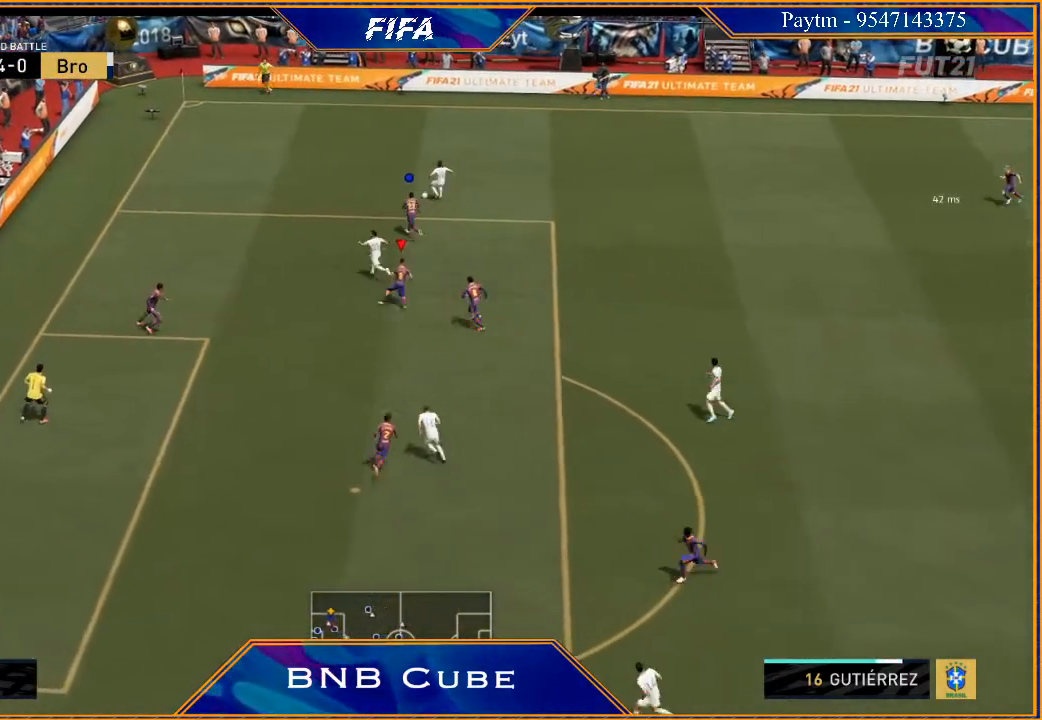
{"buttons": ["L2", "R2"], "left_stick": "up", "right_stick": "center", "events": []}
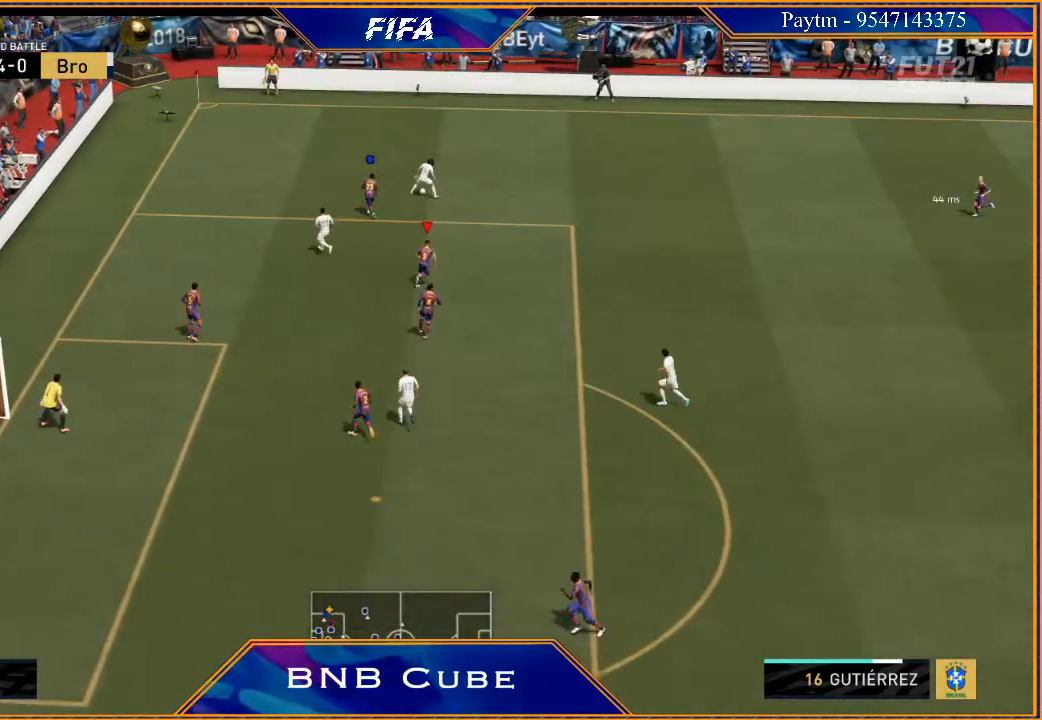
{"buttons": ["L2", "R2"], "left_stick": "right", "right_stick": "center", "events": [[100, "left_stick", "up-right"], [433, "left_stick", "right"]]}
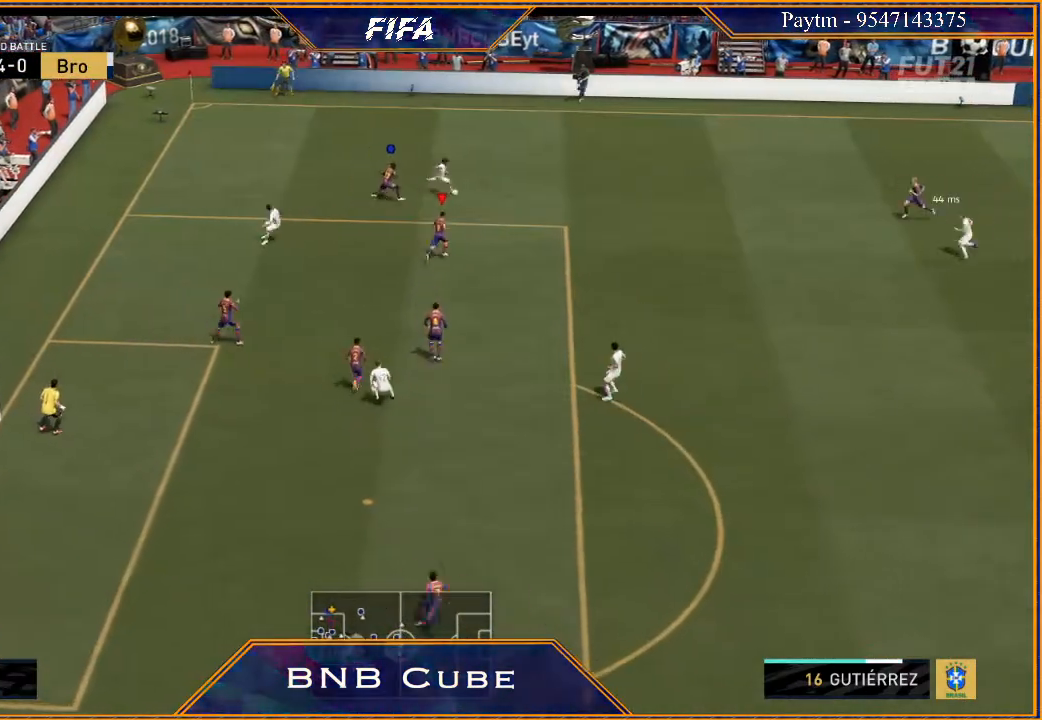
{"buttons": ["L2", "R2"], "left_stick": "down-right", "right_stick": "center", "events": [[200, "left_stick", "down-right"]]}
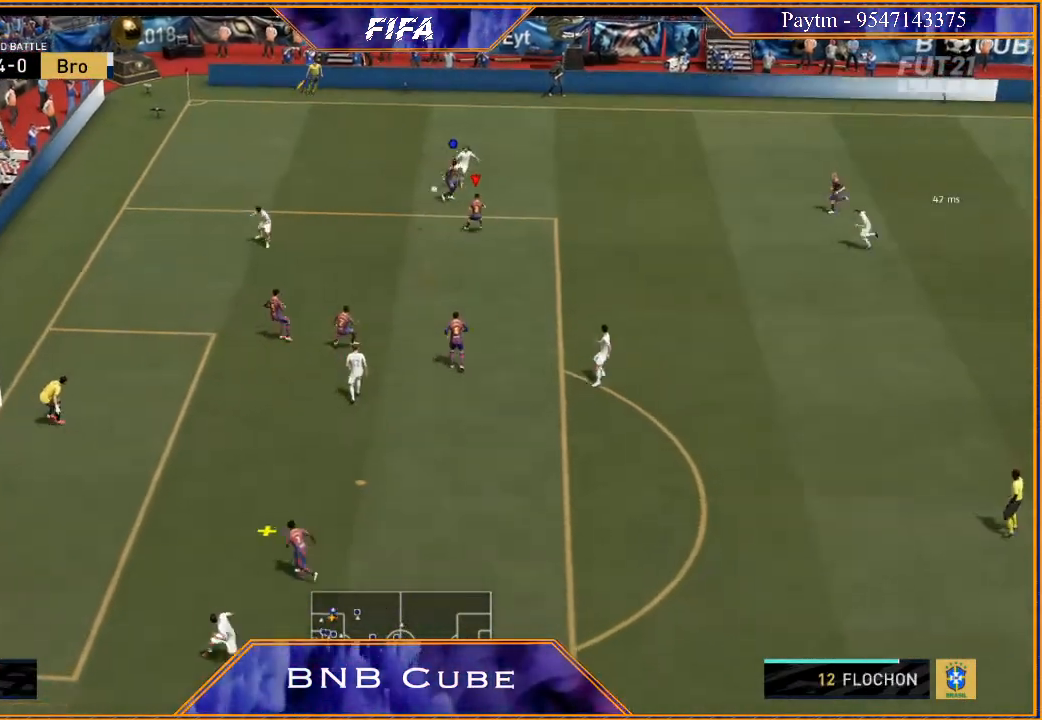
{"buttons": ["A"], "left_stick": "right", "right_stick": "center", "events": [[100, "L2", "up"], [133, "left_stick", "center"], [233, "R2", "up"], [267, "left_stick", "up-right"], [300, "A", "down"], [400, "A", "up"], [467, "A", "down"], [467, "left_stick", "right"]]}
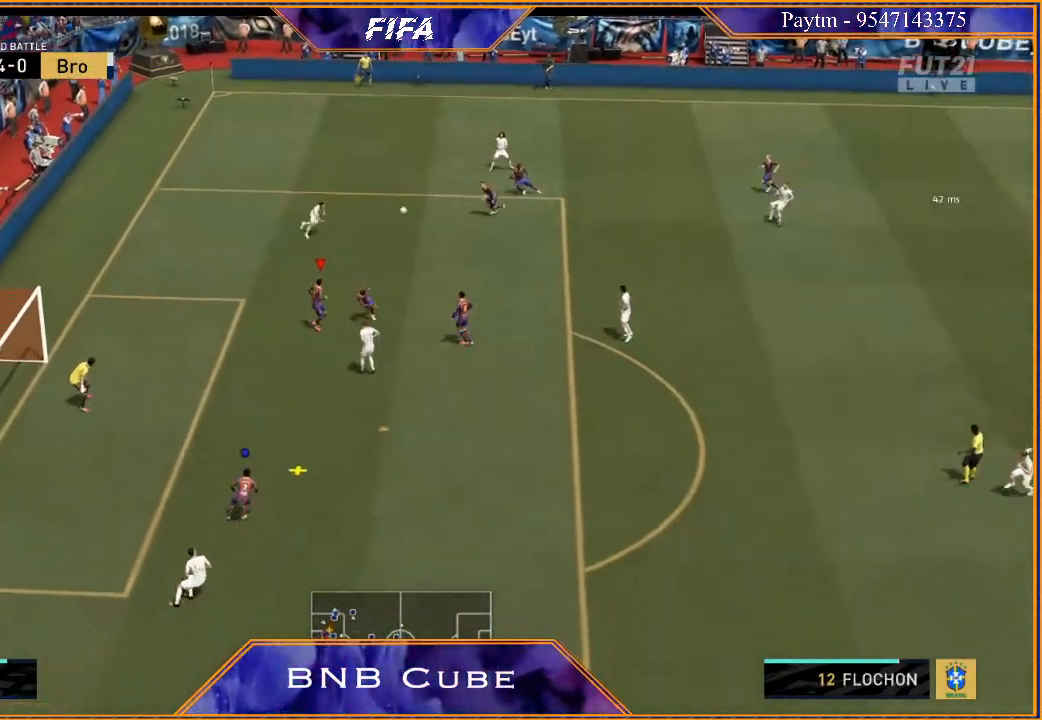
{"buttons": ["R2"], "left_stick": "right", "right_stick": "center", "events": [[33, "A", "up"], [100, "A", "down"], [167, "A", "up"], [367, "R2", "down"]]}